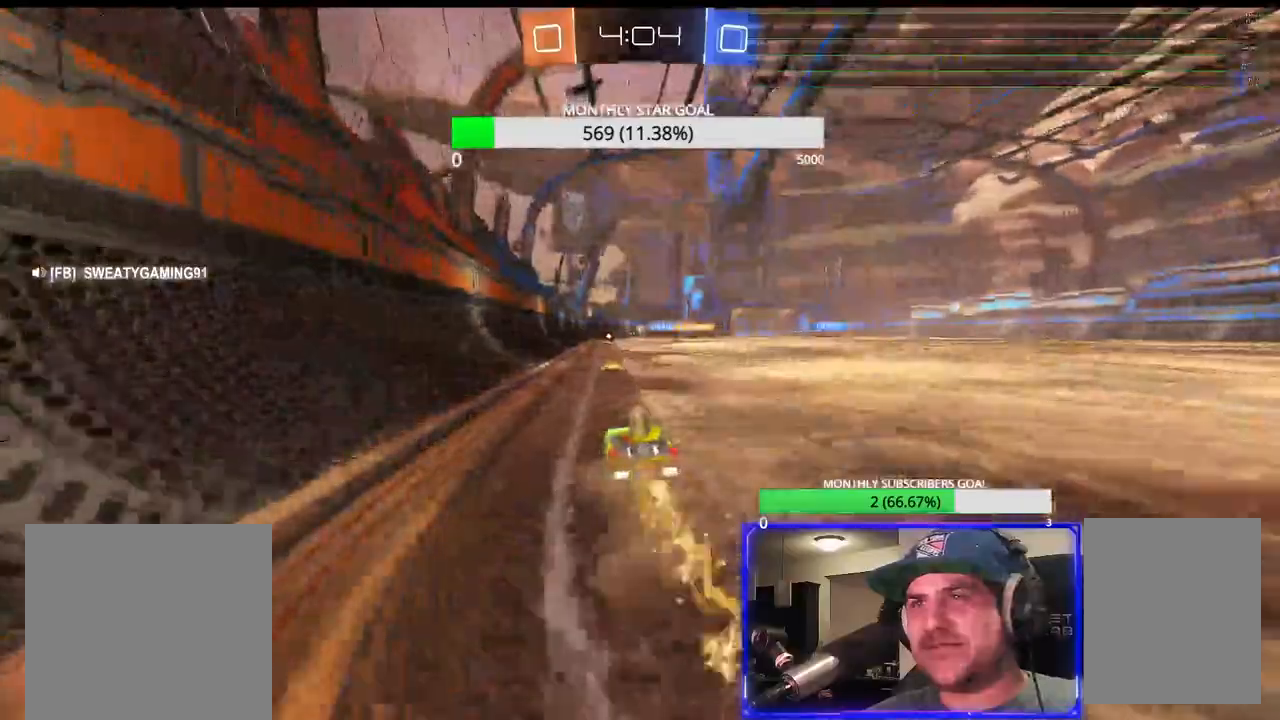
Gameplay with a controller (PlayStation layout); each line is a JSON object with the inputs held at the frame after it (dt_ms = milliseconds from this image to that frame). "events" lists button and stick changes between this image and that frame as [ms after this image, input, new state], when the widget could be followed in between.
{"dt_ms": 500, "buttons": ["R2"], "left_stick": "left", "right_stick": "center", "events": [[133, "left_stick", "right"], [217, "R1", "up"], [217, "left_stick", "center"], [350, "left_stick", "down-left"], [400, "left_stick", "left"]]}
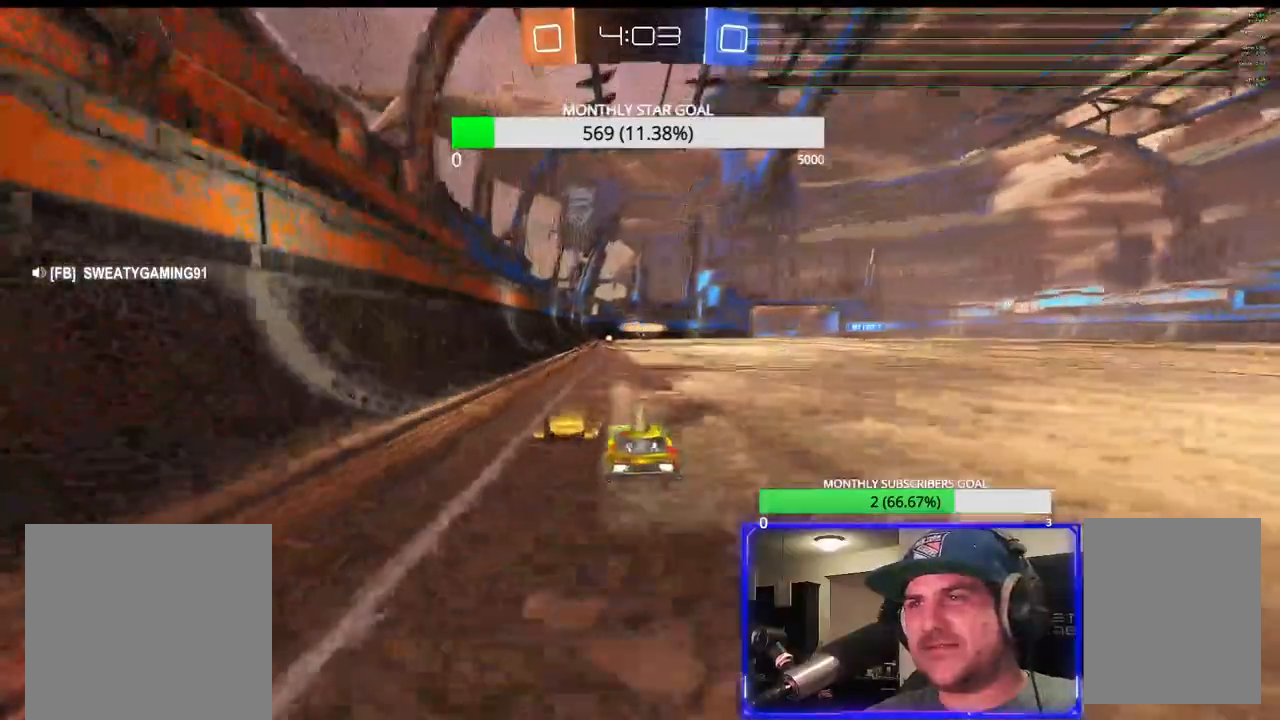
{"dt_ms": 500, "buttons": ["R2"], "left_stick": "right", "right_stick": "center", "events": [[33, "left_stick", "center"], [467, "left_stick", "right"]]}
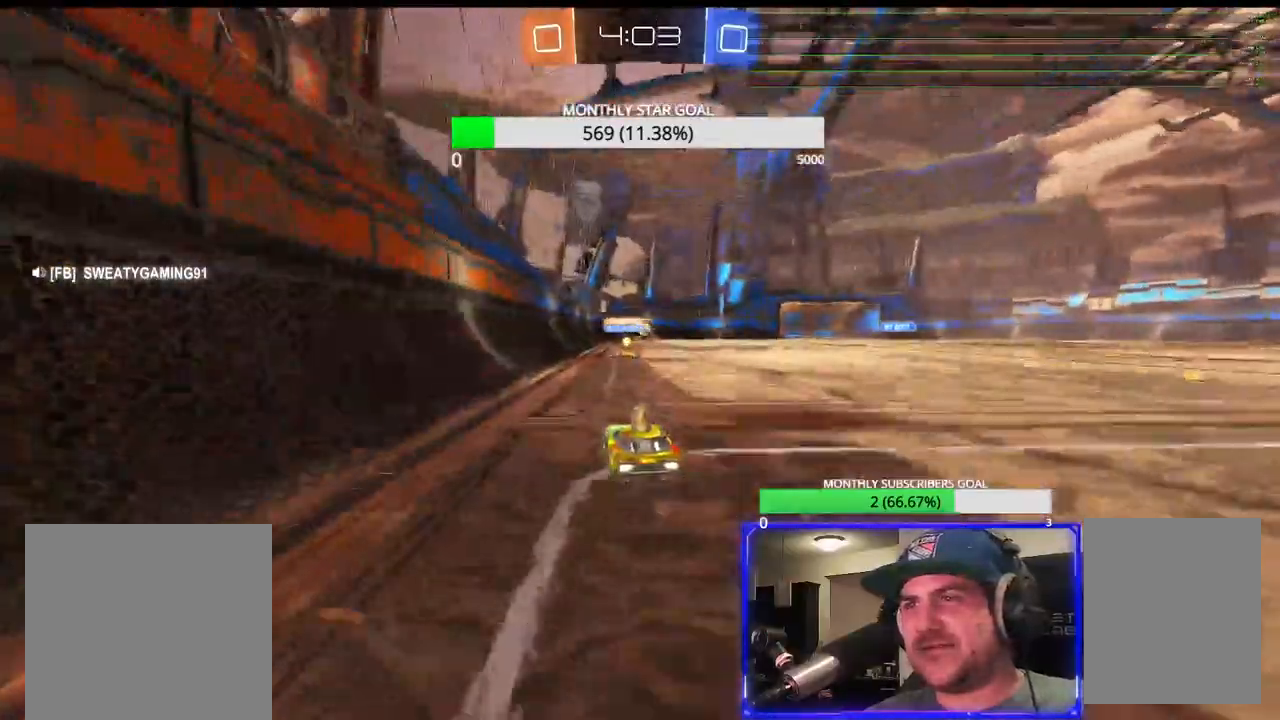
{"dt_ms": 500, "buttons": ["R2"], "left_stick": "center", "right_stick": "center", "events": [[33, "left_stick", "center"], [117, "left_stick", "right"], [317, "left_stick", "center"]]}
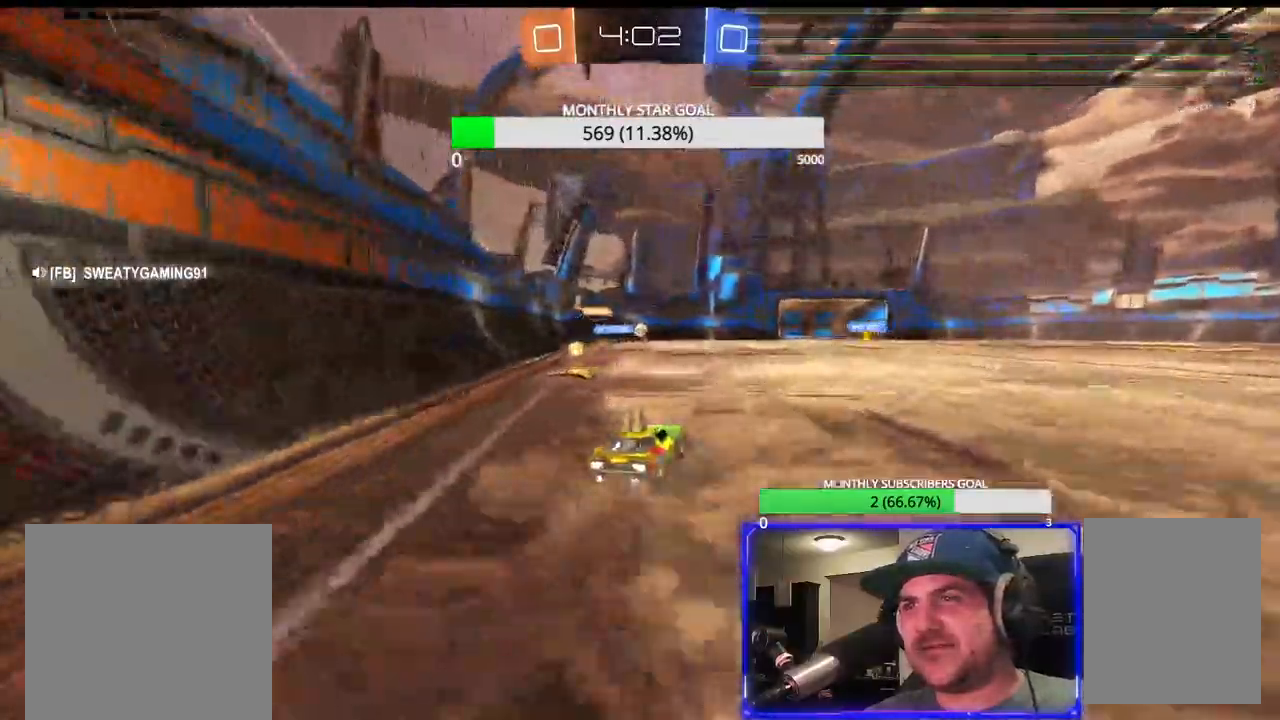
{"dt_ms": 500, "buttons": ["L2", "R2"], "left_stick": "left", "right_stick": "center", "events": [[350, "left_stick", "right"], [450, "left_stick", "left"], [483, "L2", "down"]]}
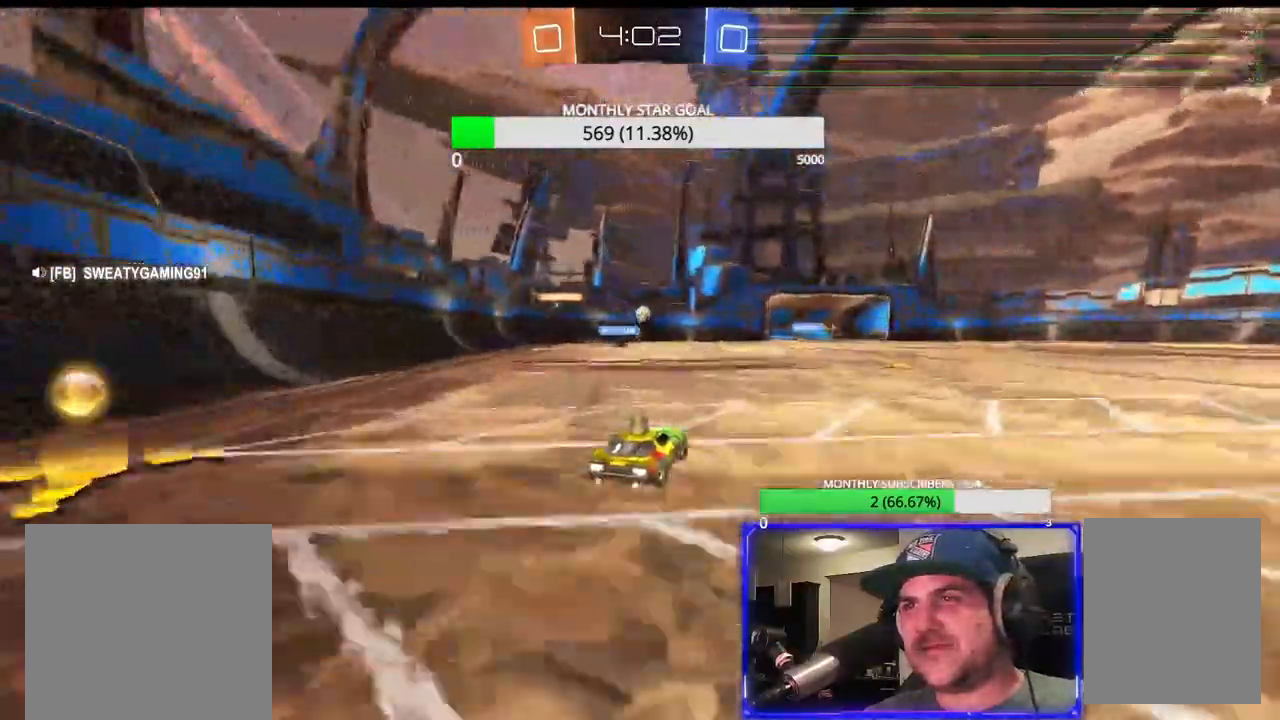
{"dt_ms": 500, "buttons": ["R2"], "left_stick": "center", "right_stick": "center", "events": [[67, "R2", "up"], [267, "L2", "up"], [400, "R2", "down"], [500, "left_stick", "center"]]}
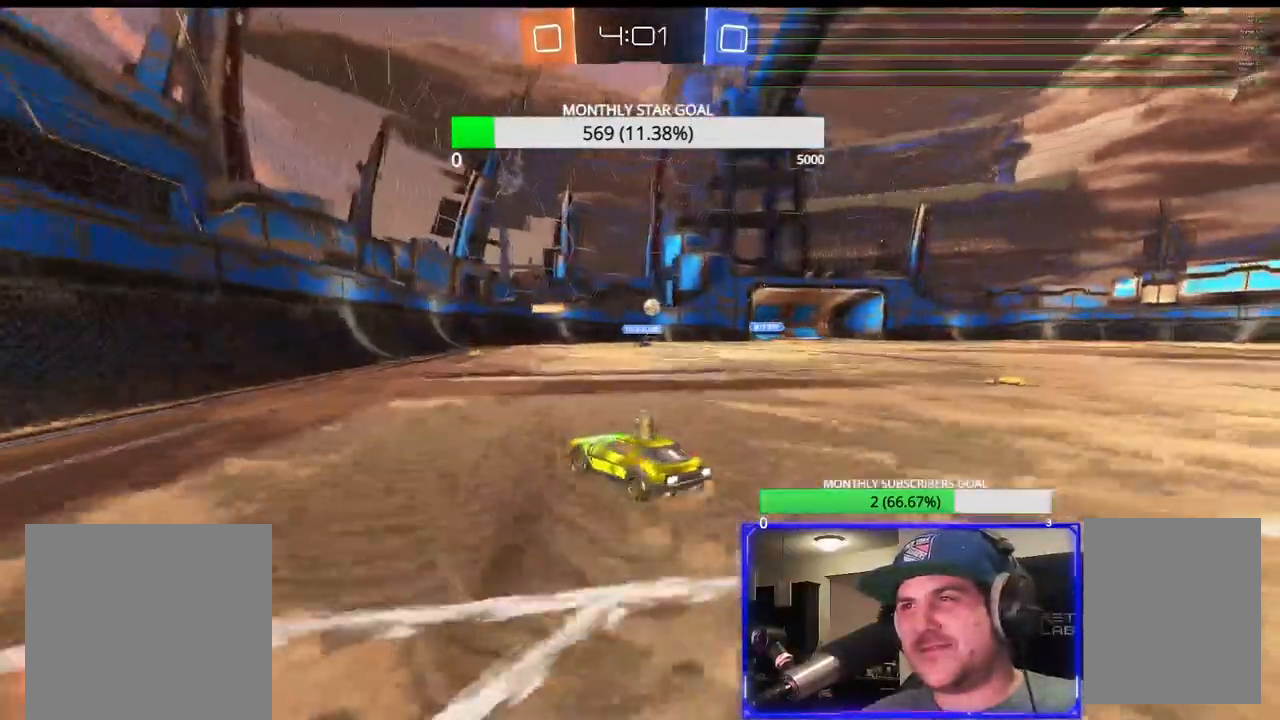
{"dt_ms": 500, "buttons": ["R2"], "left_stick": "center", "right_stick": "center", "events": []}
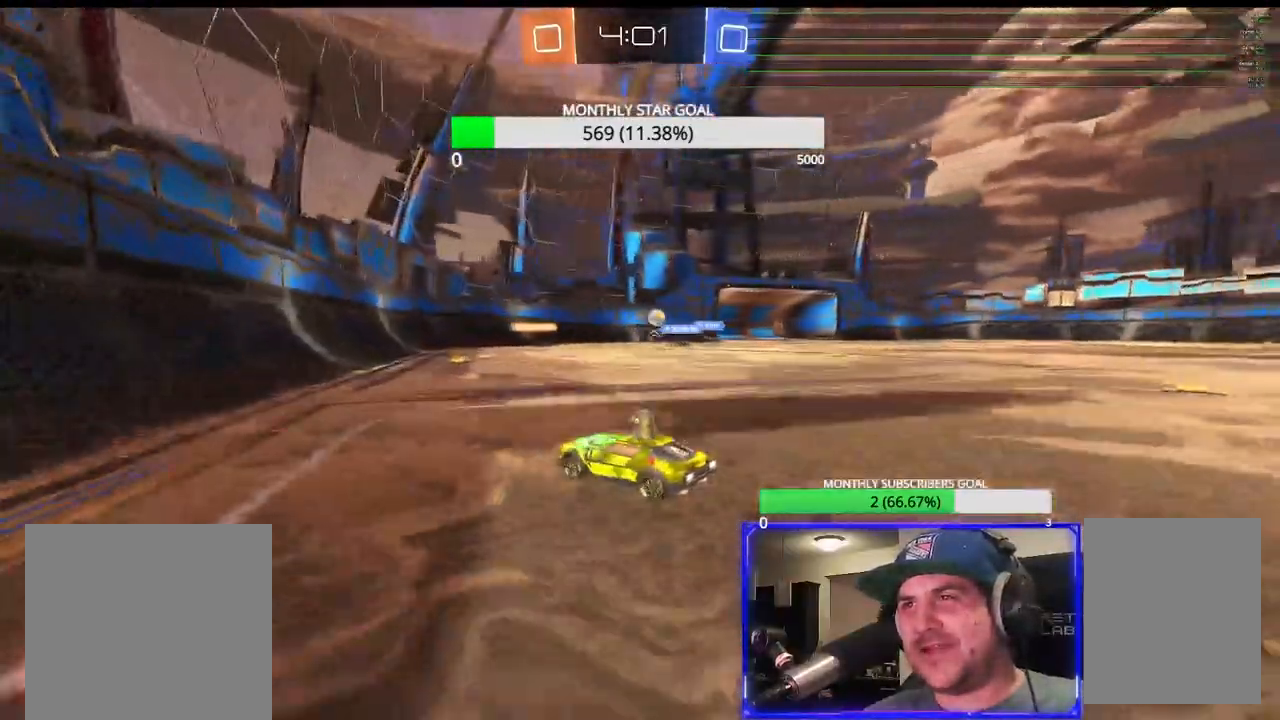
{"dt_ms": 500, "buttons": ["R2"], "left_stick": "center", "right_stick": "center", "events": [[83, "left_stick", "right"], [233, "left_stick", "center"]]}
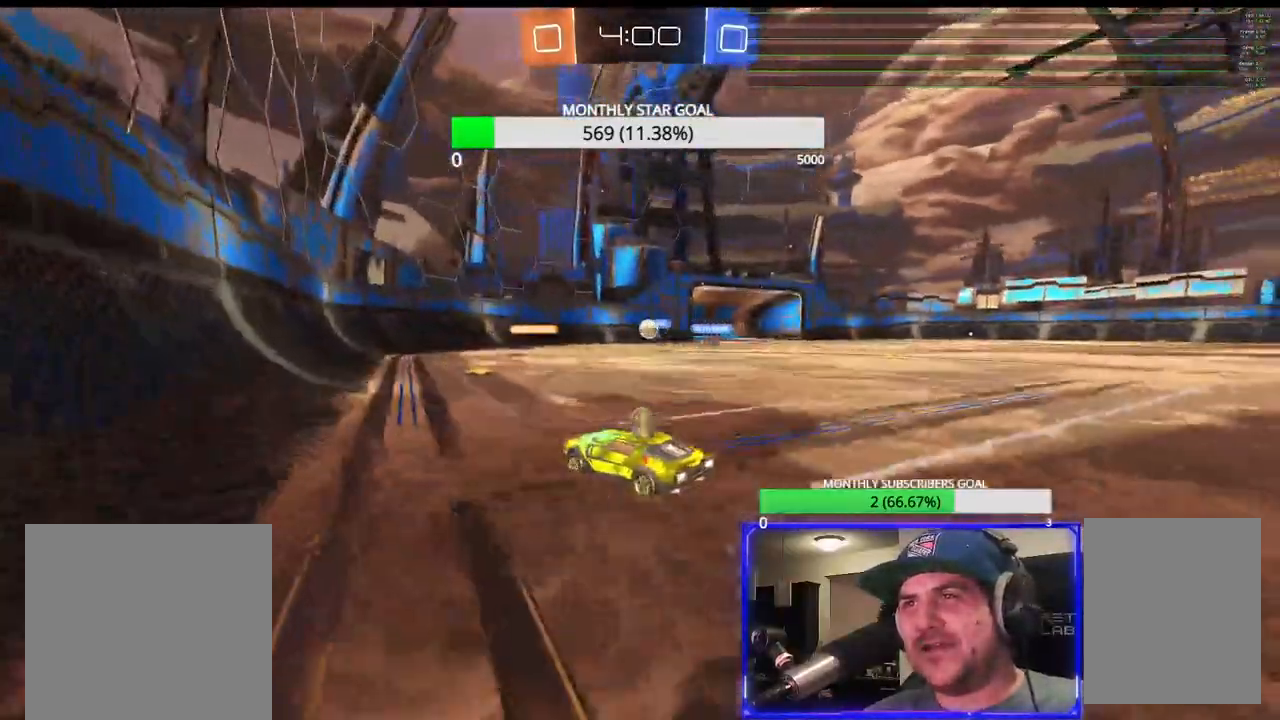
{"dt_ms": 500, "buttons": ["R2"], "left_stick": "center", "right_stick": "center", "events": [[117, "left_stick", "right"], [417, "left_stick", "center"]]}
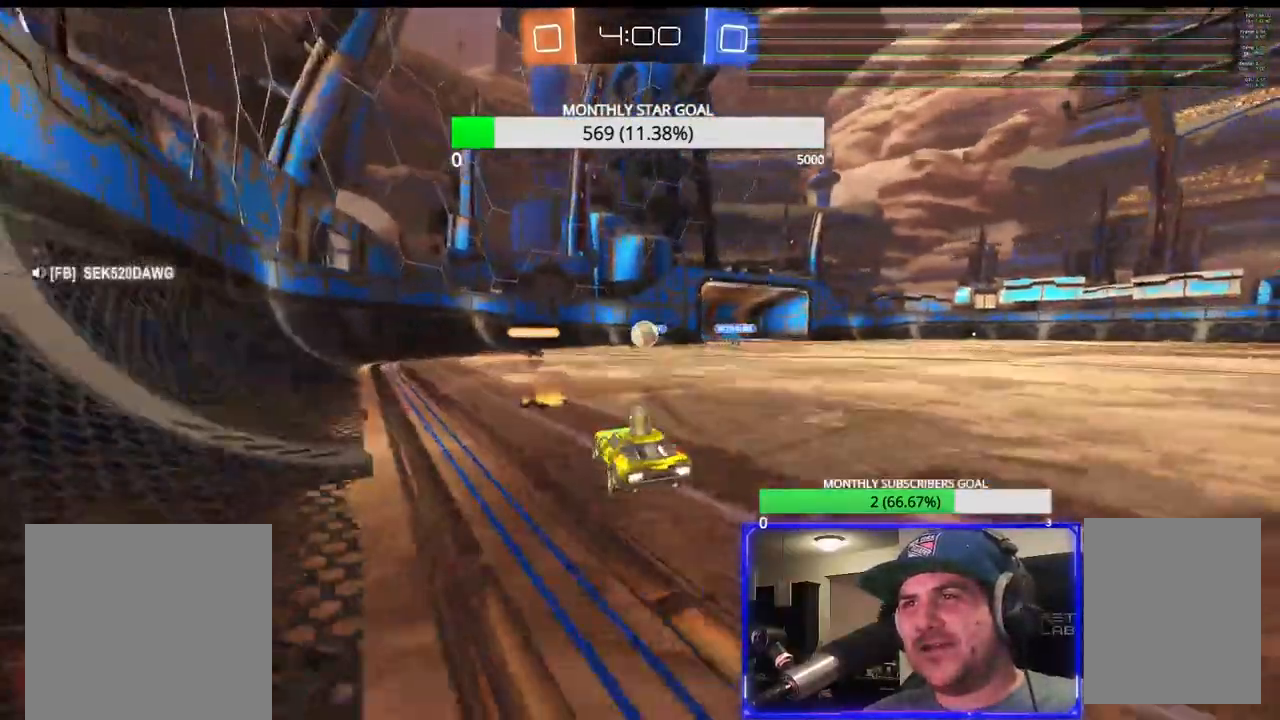
{"dt_ms": 500, "buttons": [], "left_stick": "right", "right_stick": "center", "events": [[133, "left_stick", "right"], [333, "L2", "down"], [400, "R2", "up"], [450, "L2", "up"]]}
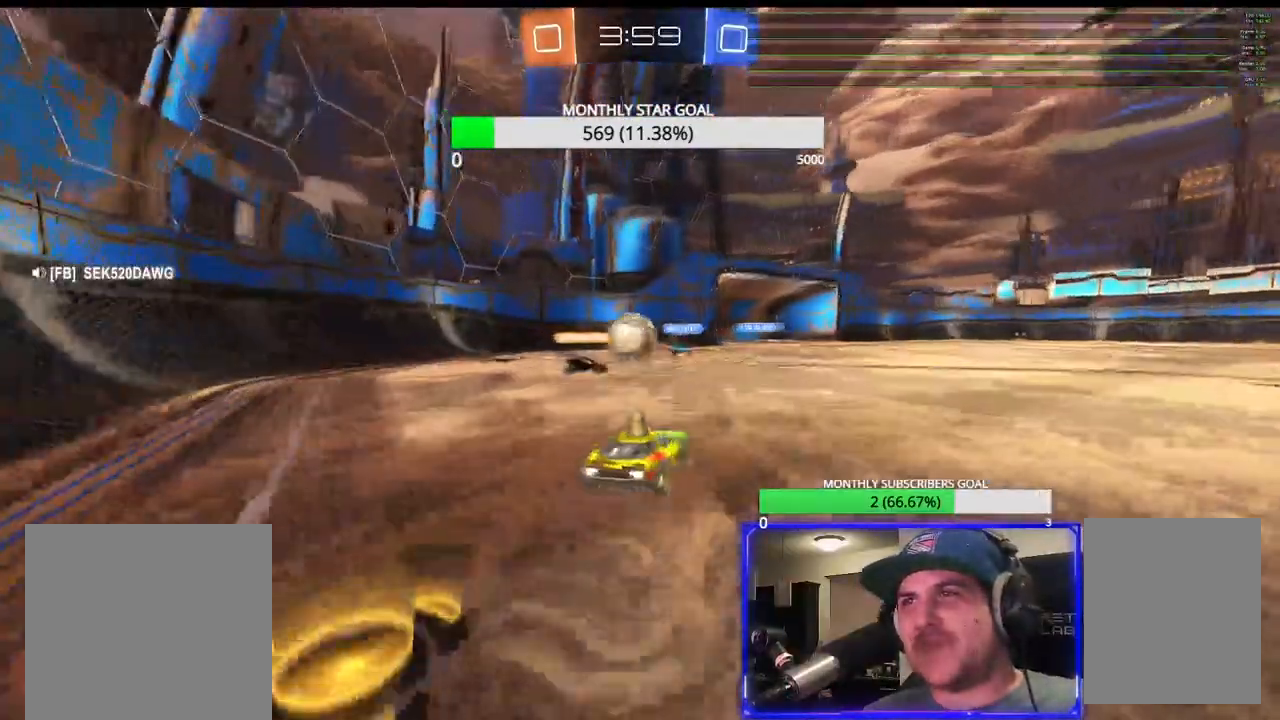
{"dt_ms": 500, "buttons": ["R2"], "left_stick": "right", "right_stick": "center", "events": [[50, "R2", "down"], [100, "left_stick", "up"], [217, "left_stick", "right"]]}
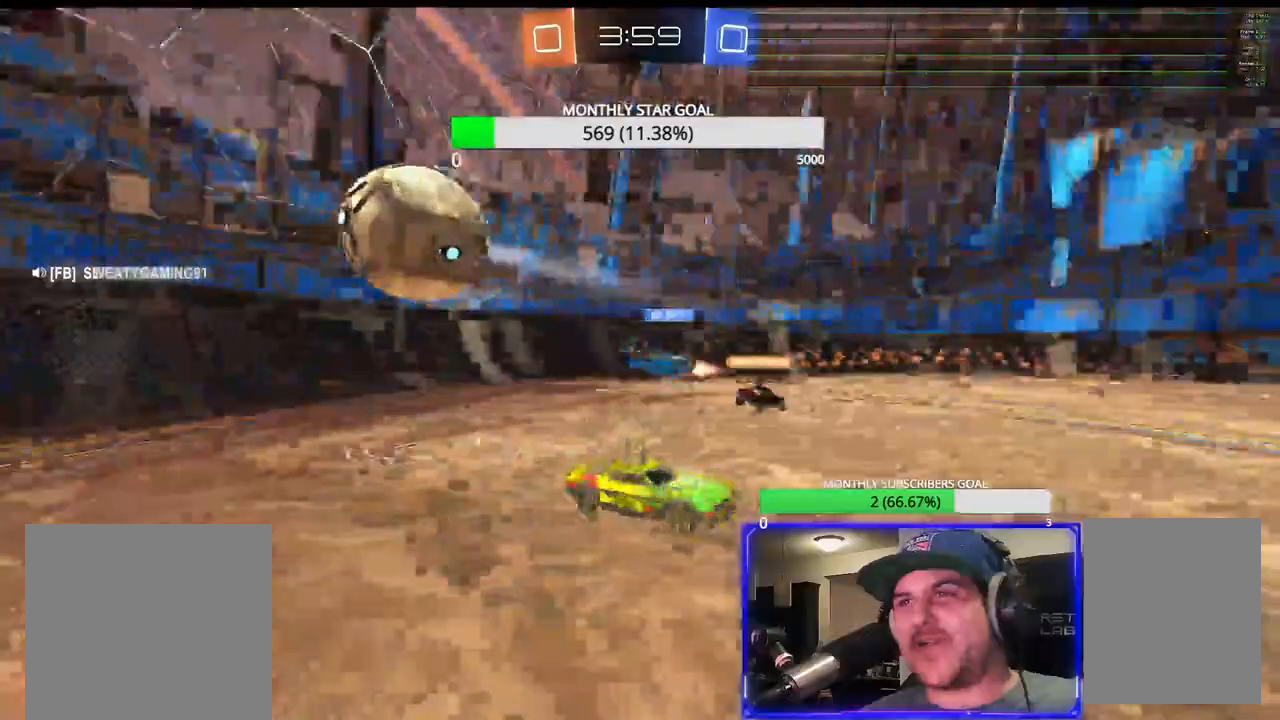
{"dt_ms": 500, "buttons": ["R1", "R2"], "left_stick": "right", "right_stick": "center", "events": [[83, "R1", "down"], [133, "R1", "up"], [350, "R1", "down"]]}
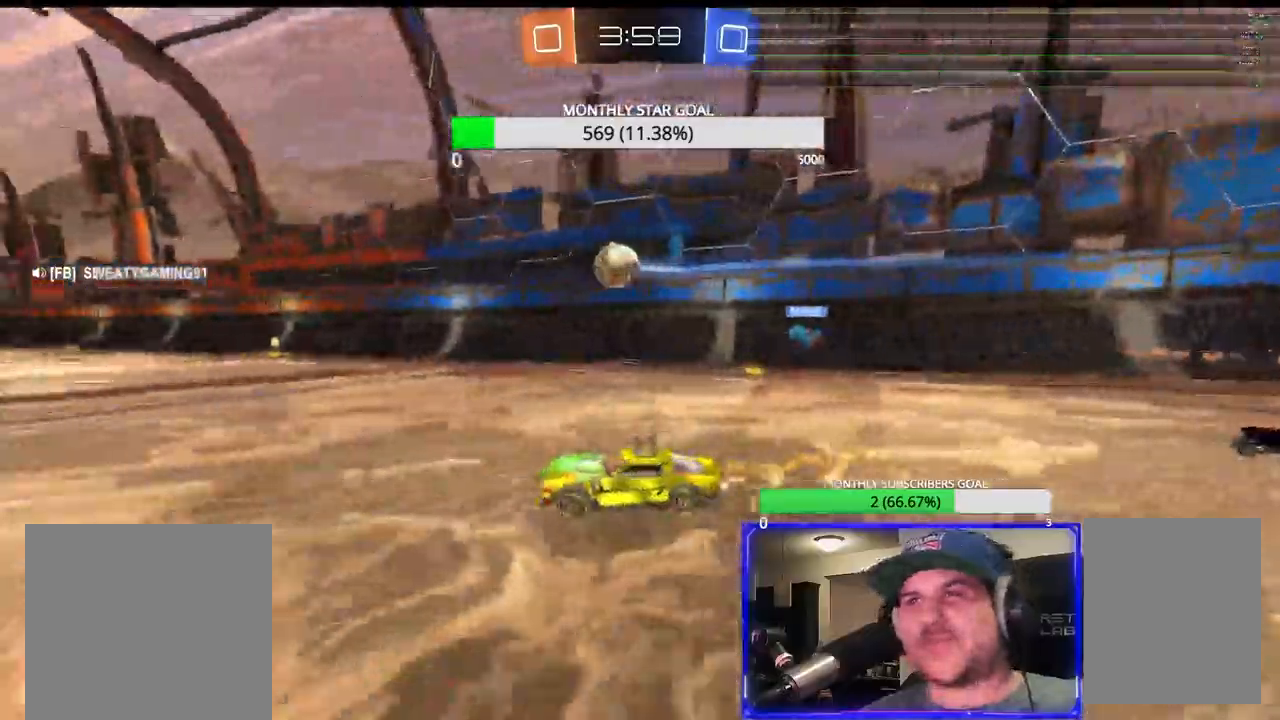
{"dt_ms": 500, "buttons": ["R1", "R2"], "left_stick": "center", "right_stick": "center", "events": [[133, "left_stick", "center"], [350, "left_stick", "down-left"], [433, "left_stick", "center"]]}
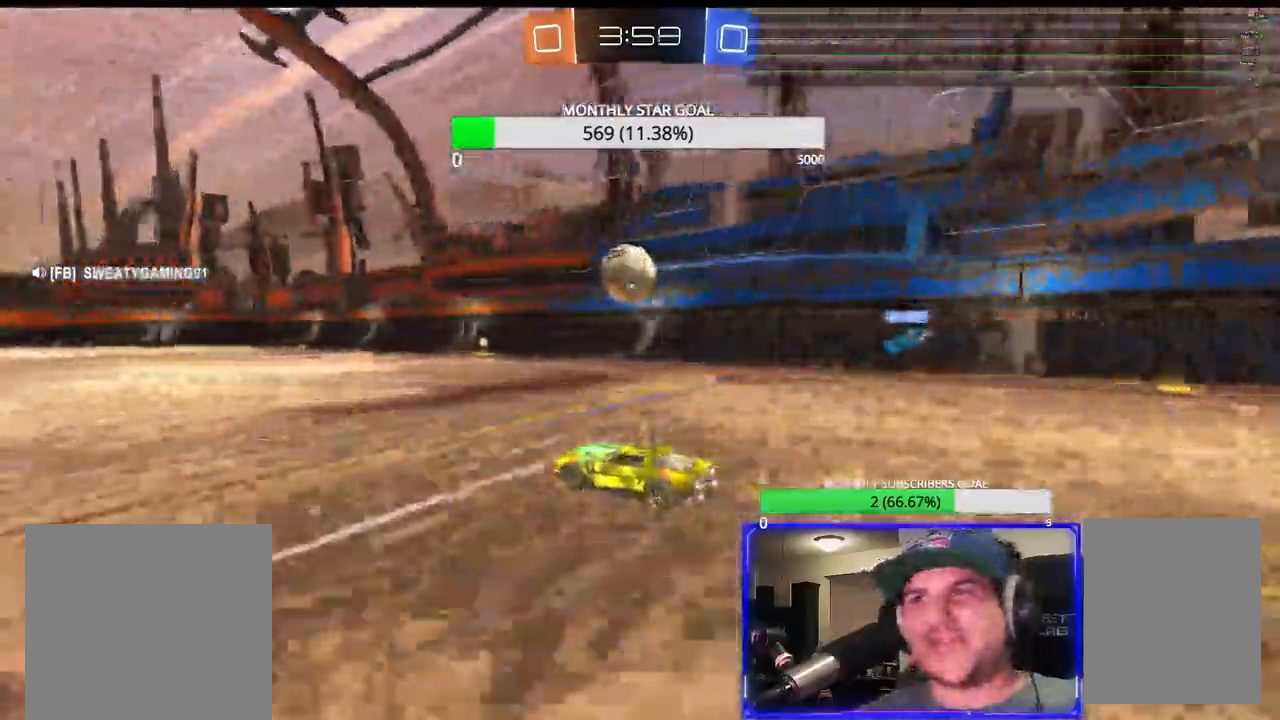
{"dt_ms": 500, "buttons": ["R1", "R2"], "left_stick": "center", "right_stick": "center", "events": [[33, "left_stick", "left"], [133, "R1", "up"], [383, "left_stick", "center"], [483, "R1", "down"]]}
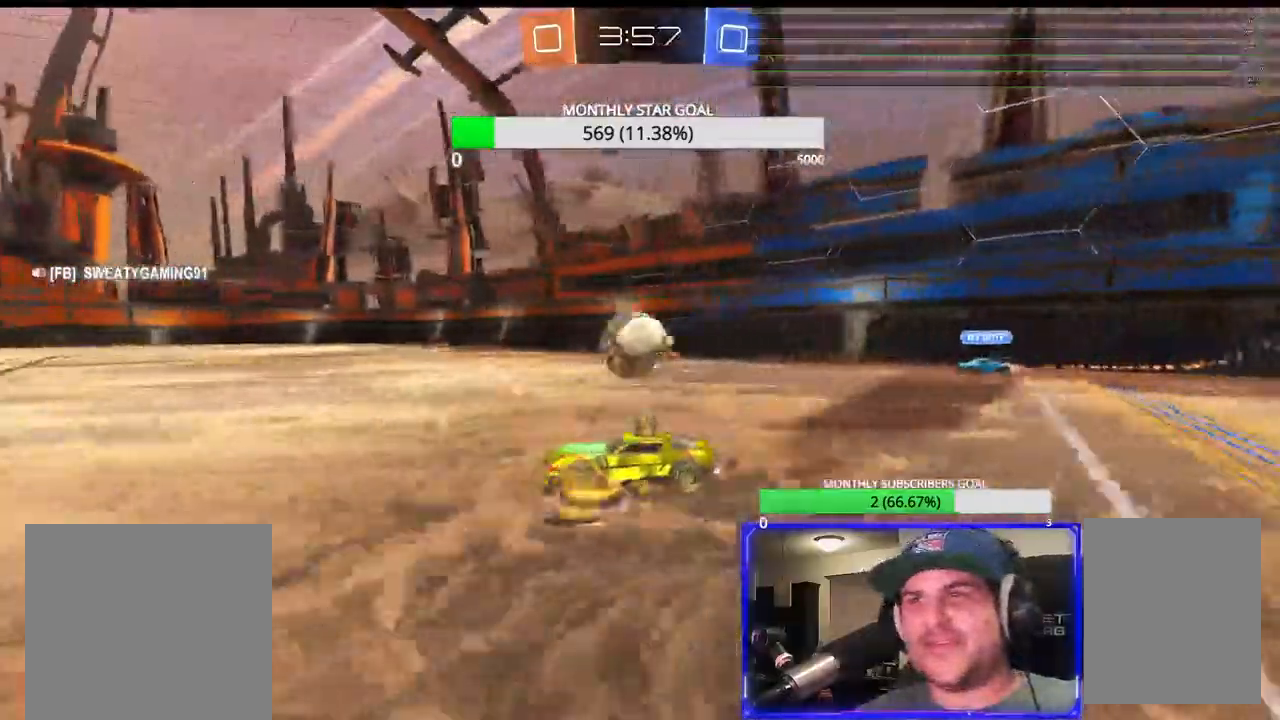
{"dt_ms": 500, "buttons": ["R1", "R2", "L3"], "left_stick": "right", "right_stick": "center", "events": [[100, "left_stick", "right"], [167, "R1", "up"], [250, "R1", "down"], [450, "L3", "down"]]}
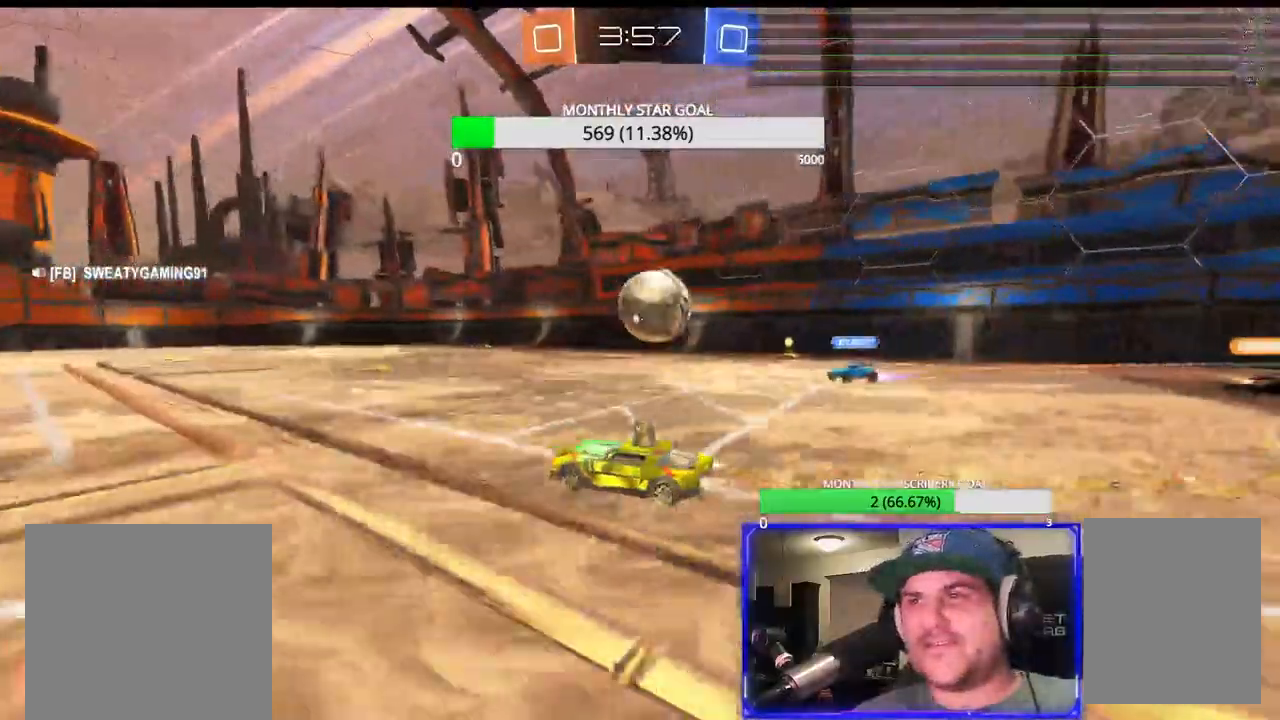
{"dt_ms": 500, "buttons": ["R2"], "left_stick": "up-right", "right_stick": "center", "events": [[183, "CROSS", "down"], [250, "left_stick", "up-right"], [317, "CROSS", "up"], [317, "R1", "up"], [383, "CROSS", "down"], [433, "L3", "up"], [450, "CROSS", "up"]]}
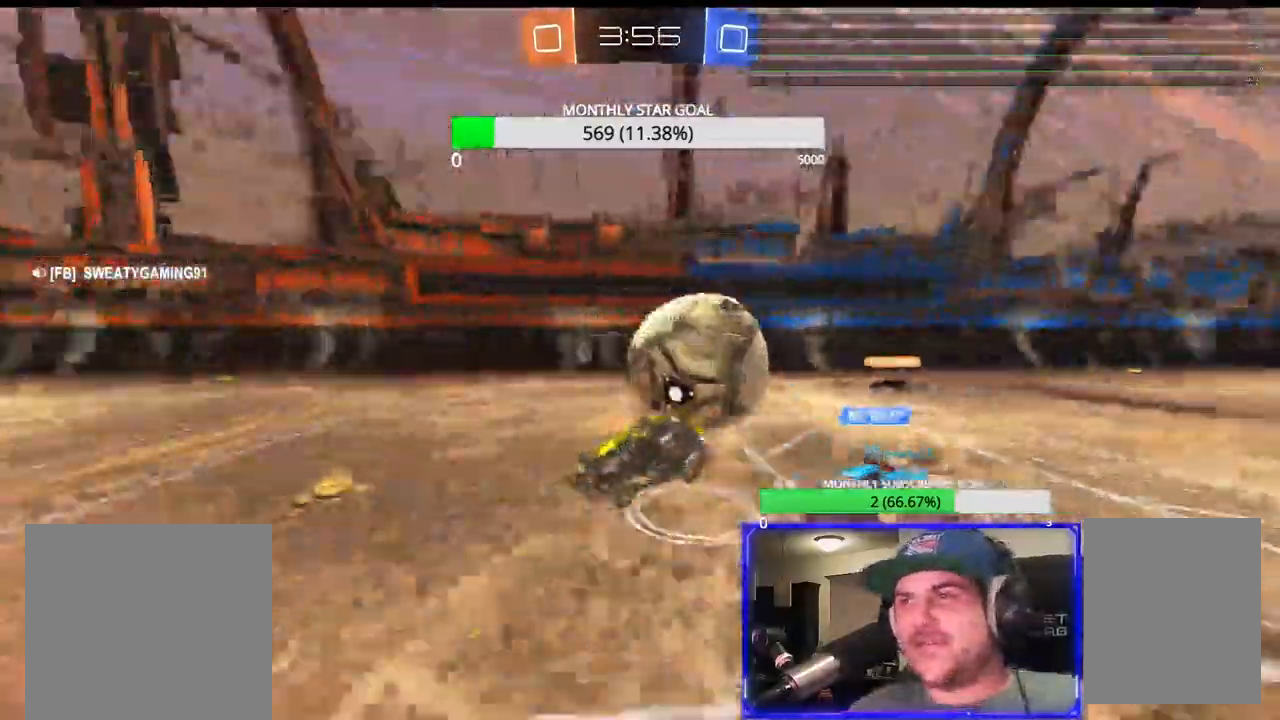
{"dt_ms": 500, "buttons": ["TRIANGLE", "R2"], "left_stick": "center", "right_stick": "center", "events": [[83, "left_stick", "center"], [250, "left_stick", "left"], [333, "left_stick", "center"], [400, "TRIANGLE", "down"]]}
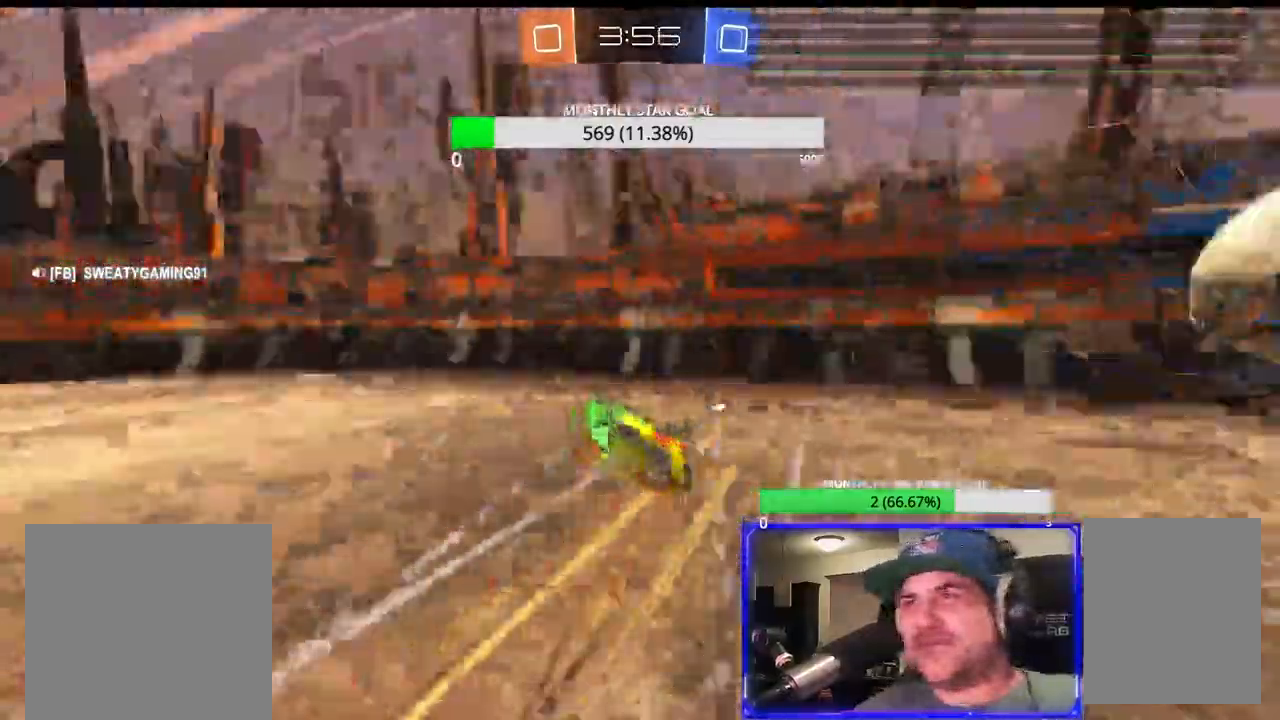
{"dt_ms": 500, "buttons": ["R2"], "left_stick": "center", "right_stick": "center"}
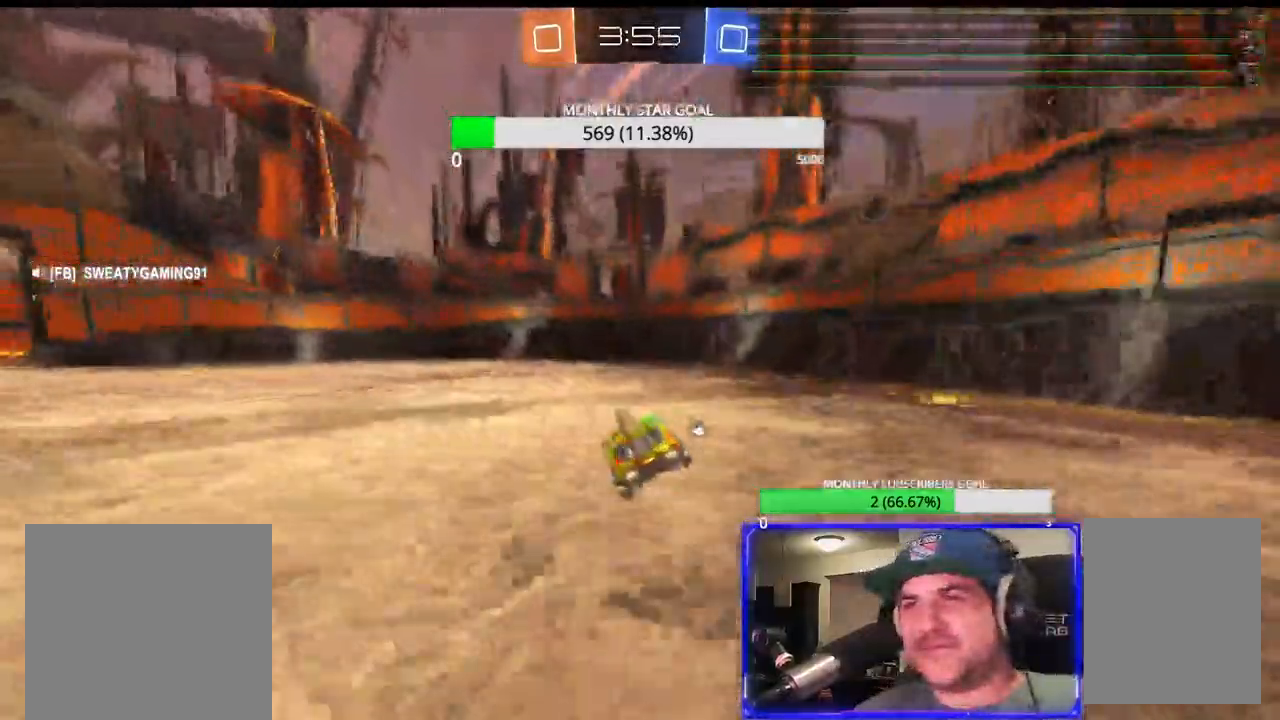
{"dt_ms": 500, "buttons": ["R2"], "left_stick": "right", "right_stick": "center", "events": [[100, "TRIANGLE", "down"], [100, "left_stick", "left"], [367, "R1", "down"], [450, "TRIANGLE", "up"], [467, "R1", "up"], [467, "left_stick", "right"]]}
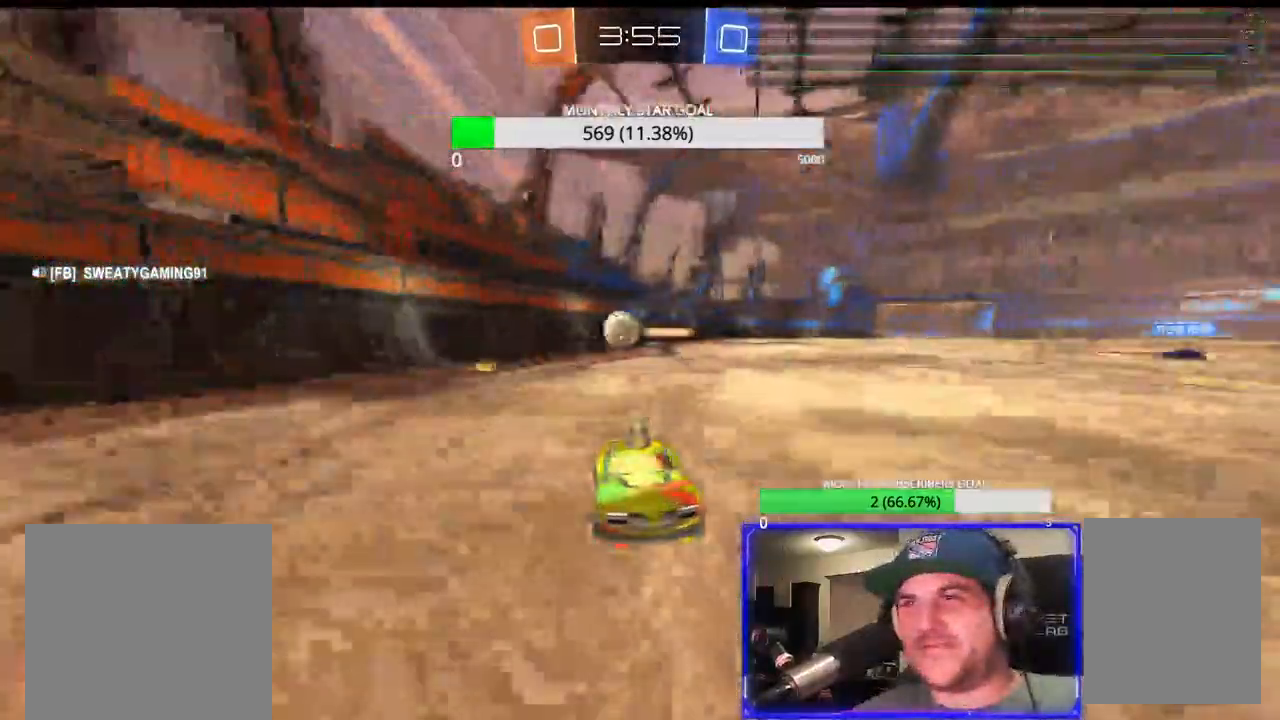
{"dt_ms": 500, "buttons": ["R1", "R2", "L3"], "left_stick": "up-right", "right_stick": "center", "events": [[50, "L1", "down"], [133, "L1", "up"], [183, "L1", "down"], [267, "L1", "up"], [417, "R1", "down"], [433, "L3", "down"], [433, "left_stick", "up-right"]]}
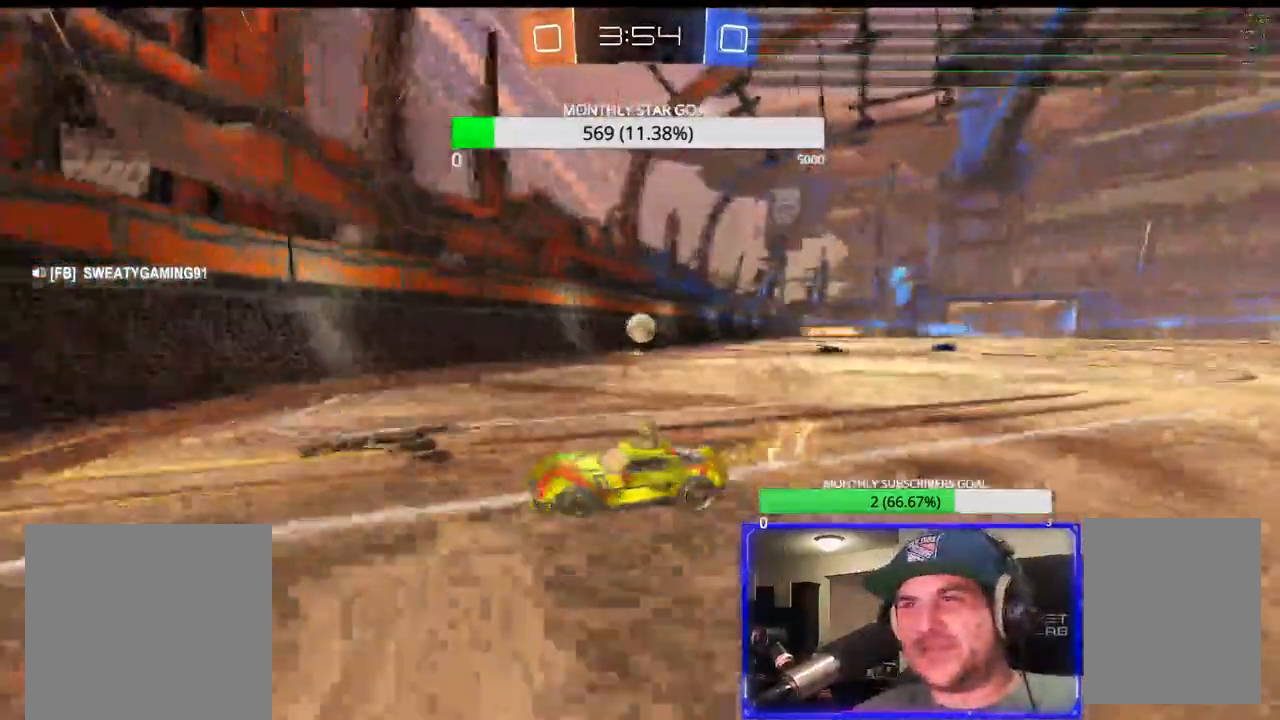
{"dt_ms": 1000, "buttons": ["R1", "R2"], "left_stick": "center", "right_stick": "center"}
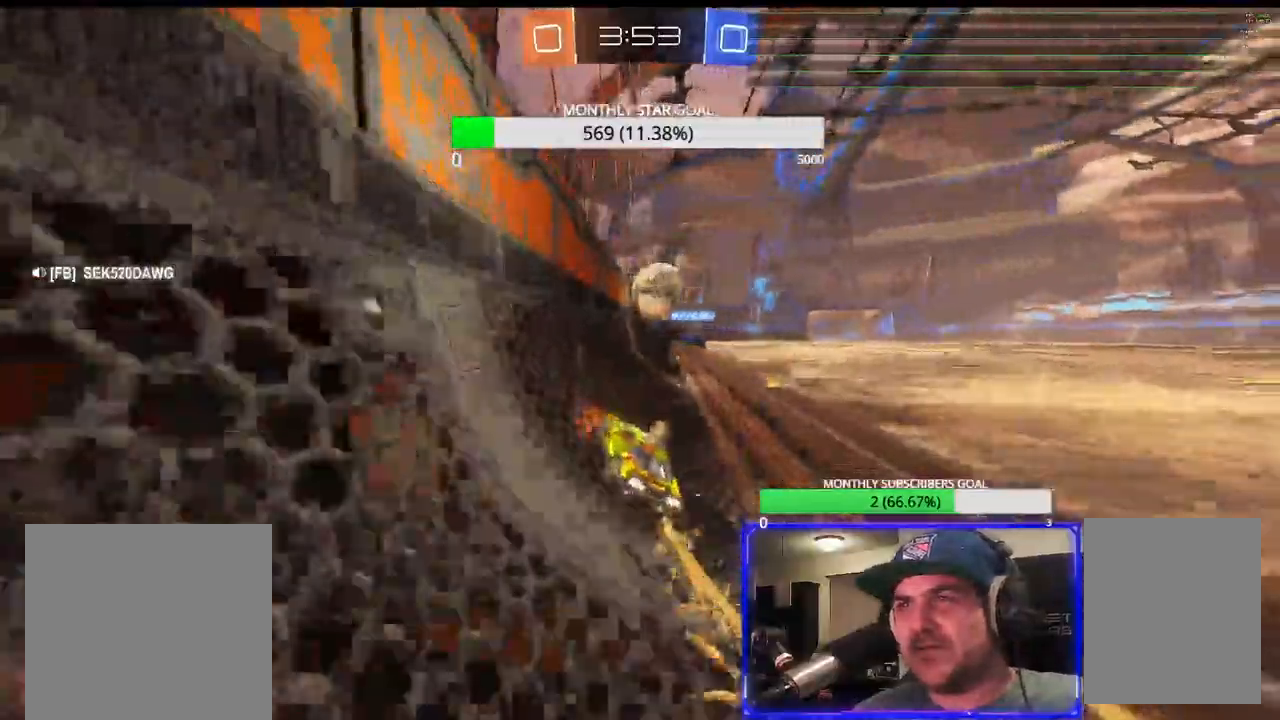
{"dt_ms": 500, "buttons": ["CROSS", "R2"], "left_stick": "right", "right_stick": "center", "events": [[117, "CROSS", "down"], [250, "R1", "up"], [267, "left_stick", "left"], [400, "L3", "down"], [450, "L3", "up"], [450, "left_stick", "right"]]}
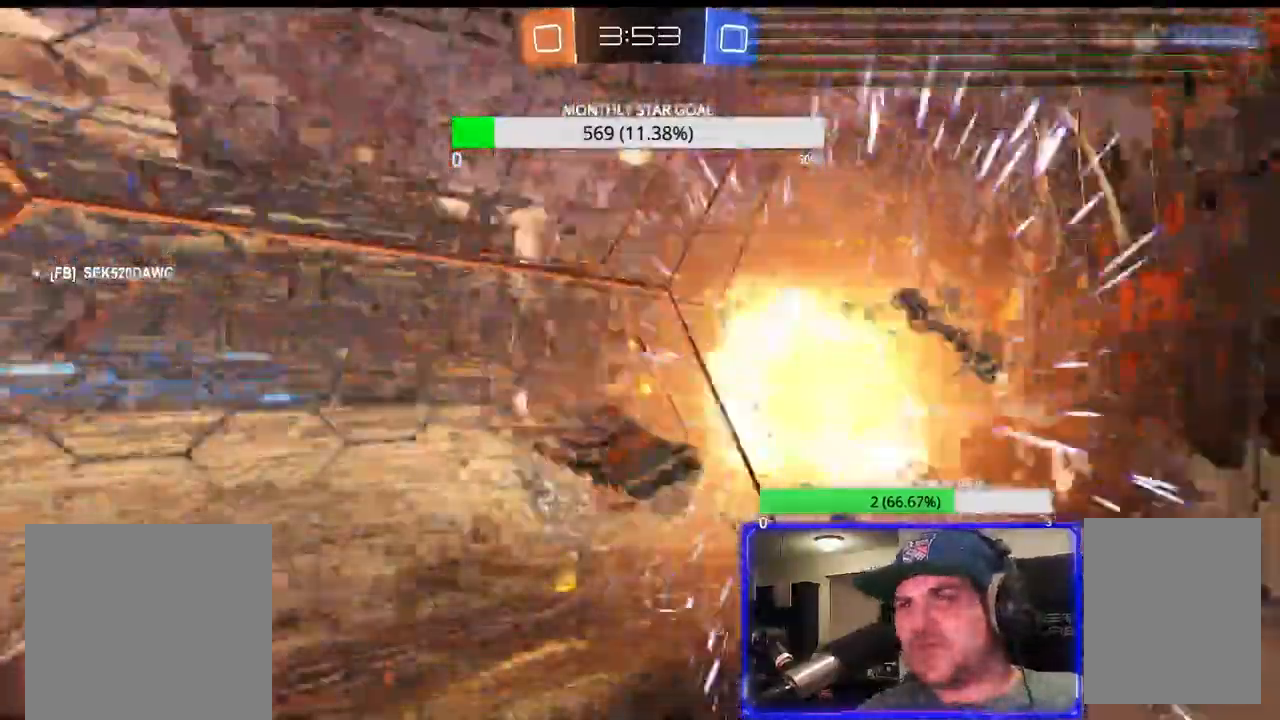
{"dt_ms": 500, "buttons": ["L1", "R2"], "left_stick": "right", "right_stick": "center", "events": [[233, "L1", "down"], [333, "L1", "up"], [350, "CROSS", "up"], [417, "L1", "down"]]}
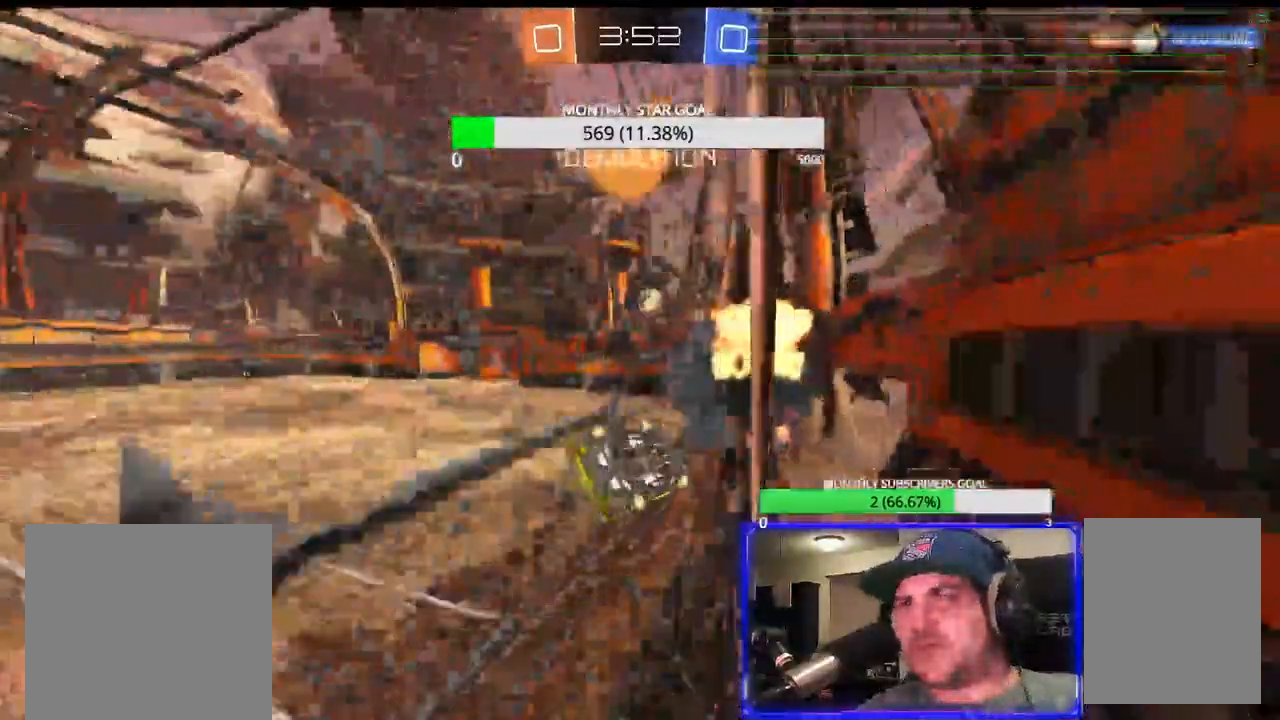
{"dt_ms": 500, "buttons": ["R2", "L3"], "left_stick": "down-right", "right_stick": "center", "events": [[33, "L1", "up"], [350, "left_stick", "down"], [417, "left_stick", "down-right"], [433, "L3", "down"]]}
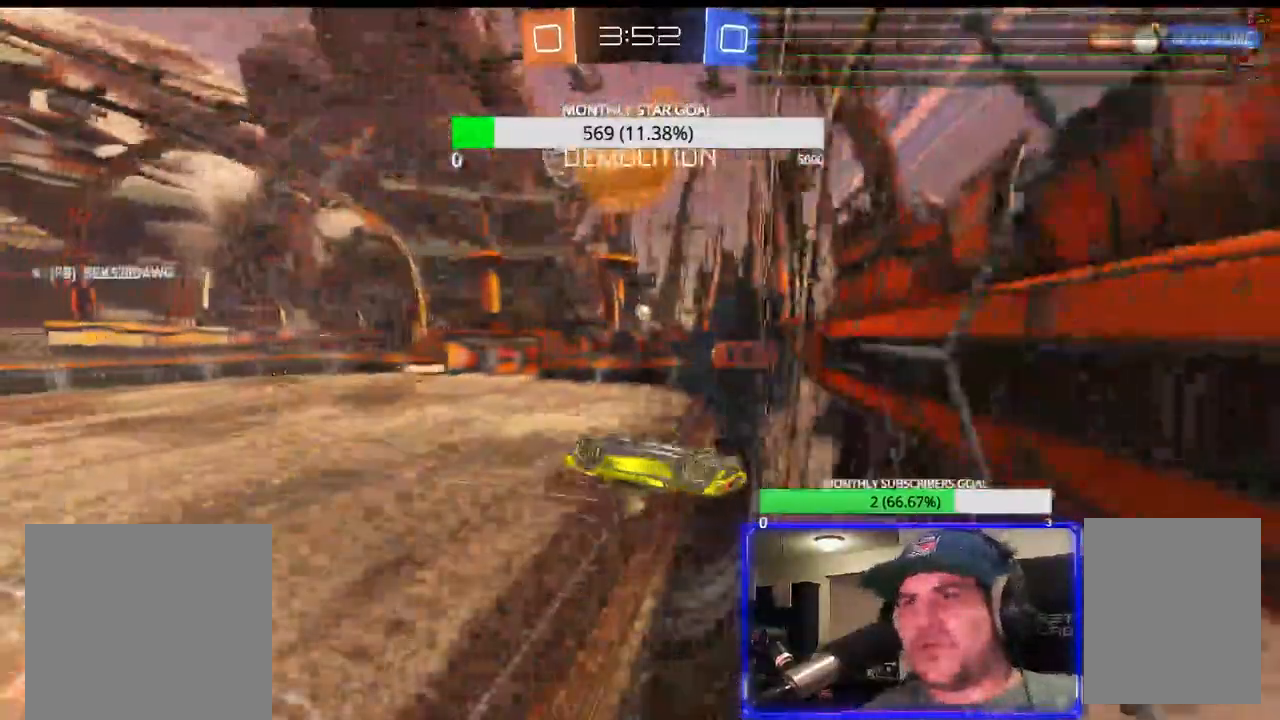
{"dt_ms": 500, "buttons": ["CROSS", "R1", "R2"], "left_stick": "center", "right_stick": "center", "events": [[133, "left_stick", "down"], [167, "L3", "up"], [367, "left_stick", "center"], [467, "R1", "down"], [500, "CROSS", "down"]]}
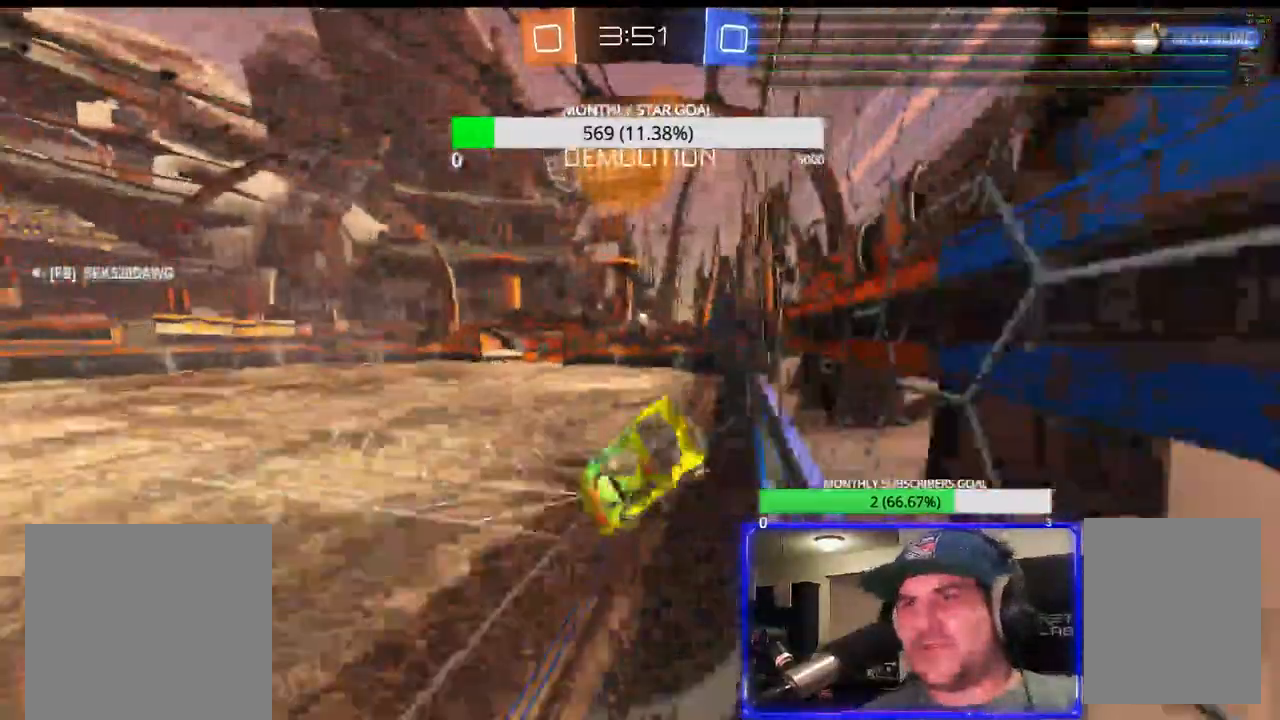
{"dt_ms": 500, "buttons": ["R2"], "left_stick": "center", "right_stick": "center", "events": [[33, "R1", "up"], [50, "CROSS", "up"], [50, "SQUARE", "down"], [100, "left_stick", "down-left"], [200, "SQUARE", "up"], [200, "left_stick", "center"]]}
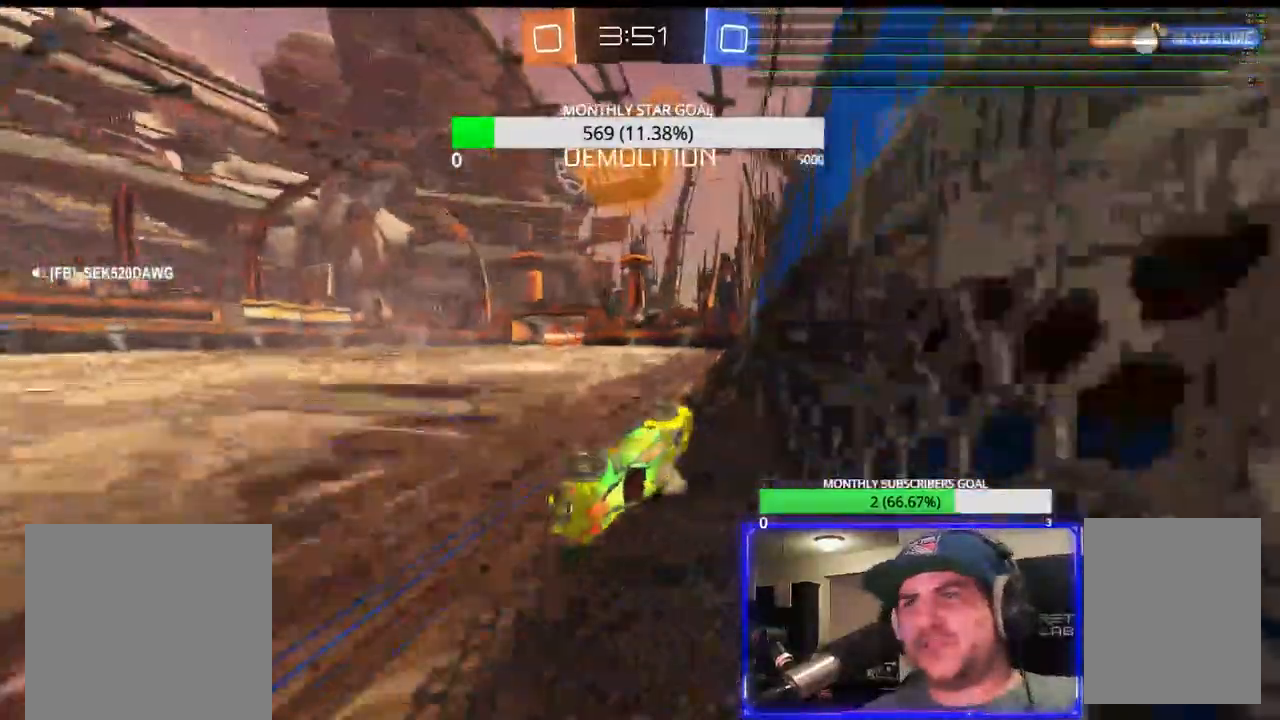
{"dt_ms": 500, "buttons": ["CIRCLE", "R2"], "left_stick": "center", "right_stick": "center", "events": [[300, "CIRCLE", "down"]]}
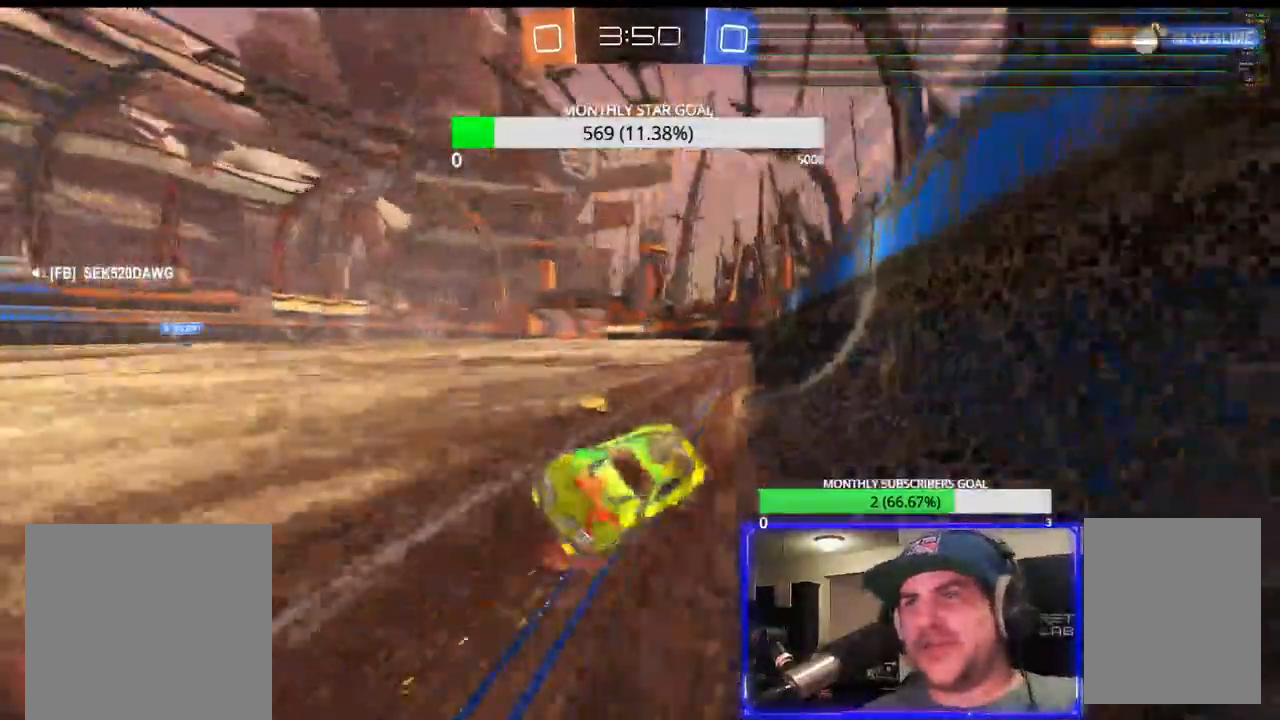
{"dt_ms": 500, "buttons": ["R2"], "left_stick": "right", "right_stick": "center", "events": [[100, "left_stick", "right"], [133, "CIRCLE", "up"]]}
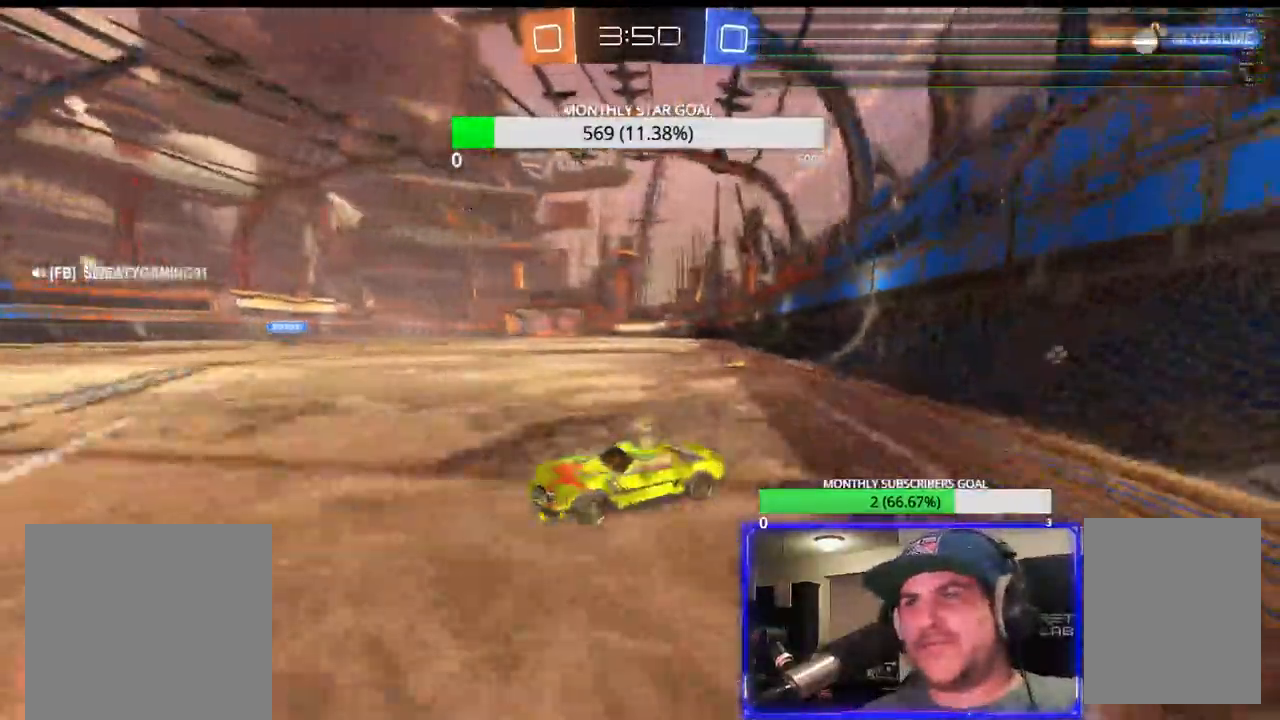
{"dt_ms": 500, "buttons": ["R2"], "left_stick": "right", "right_stick": "center", "events": []}